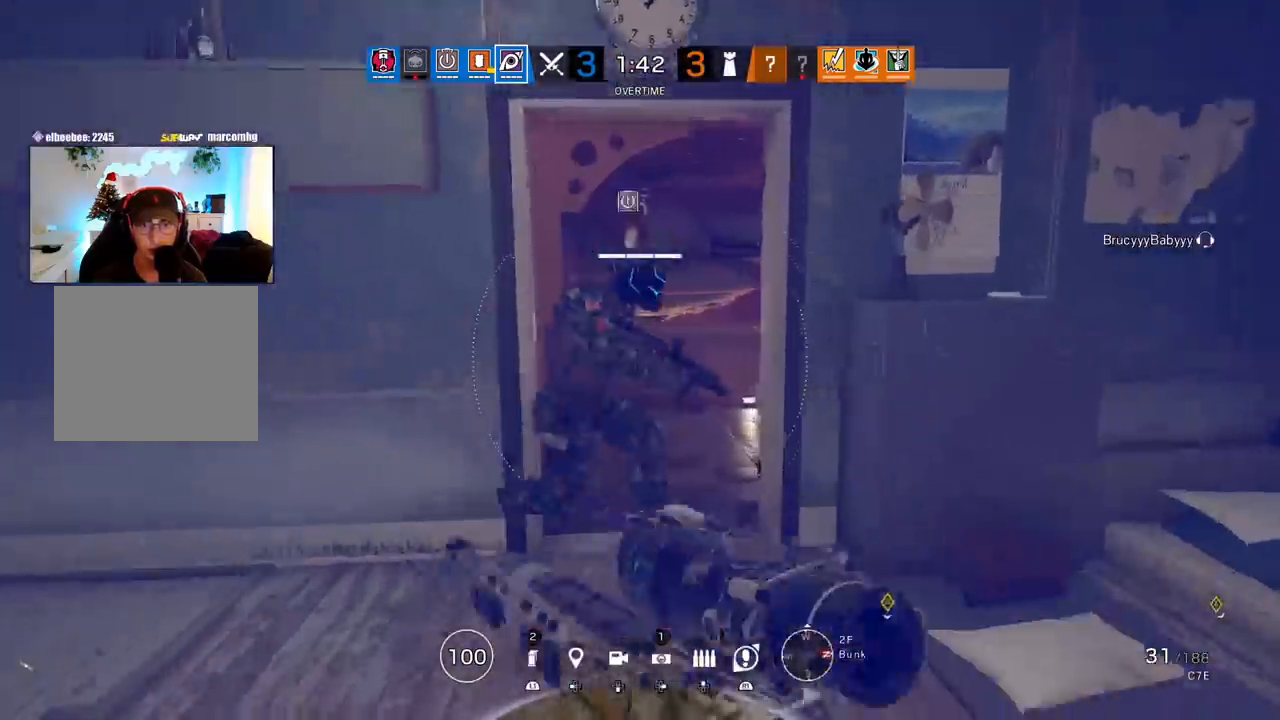
Gameplay with a controller (PlayStation layout); each line is a JSON object with the inputs held at the frame after it. "events" lists button and stick changes between this image and that frame as [ms after this image, input, new state], when the widget could be followed in between.
{"buttons": [], "left_stick": "up", "right_stick": "center", "events": []}
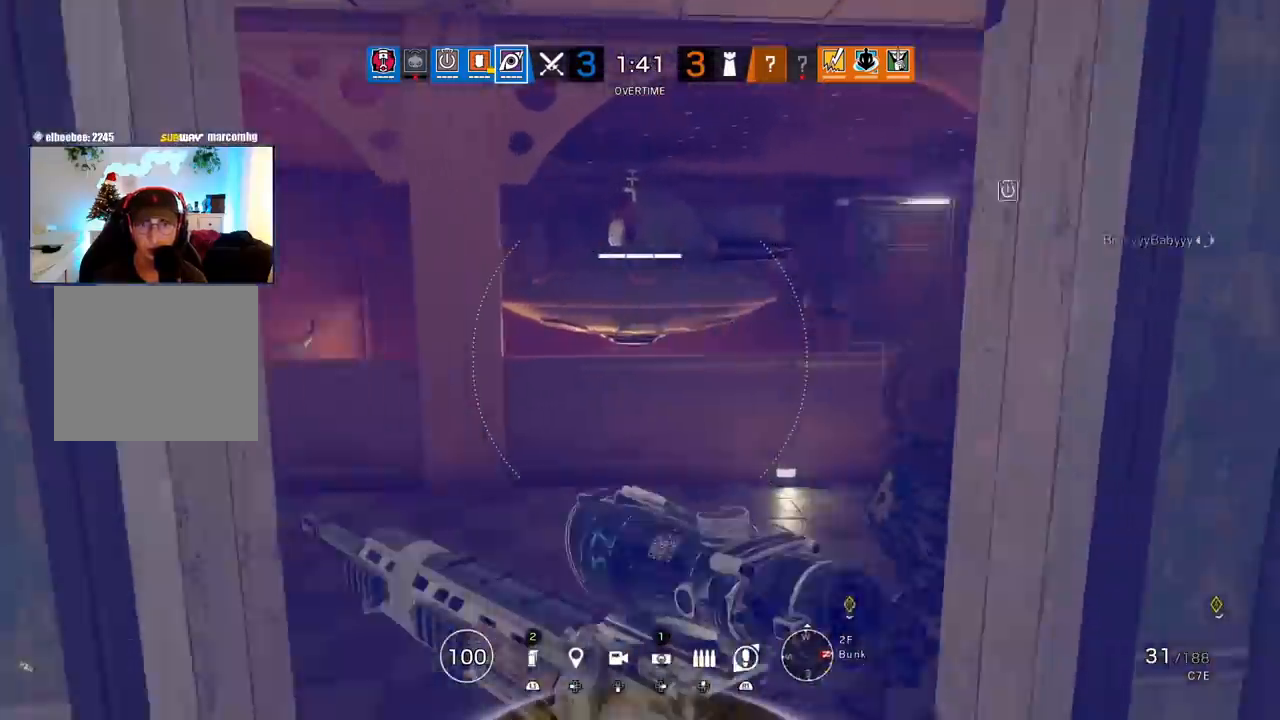
{"buttons": [], "left_stick": "up-left", "right_stick": "center", "events": [[67, "right_stick", "right"], [117, "left_stick", "up-left"], [250, "right_stick", "center"]]}
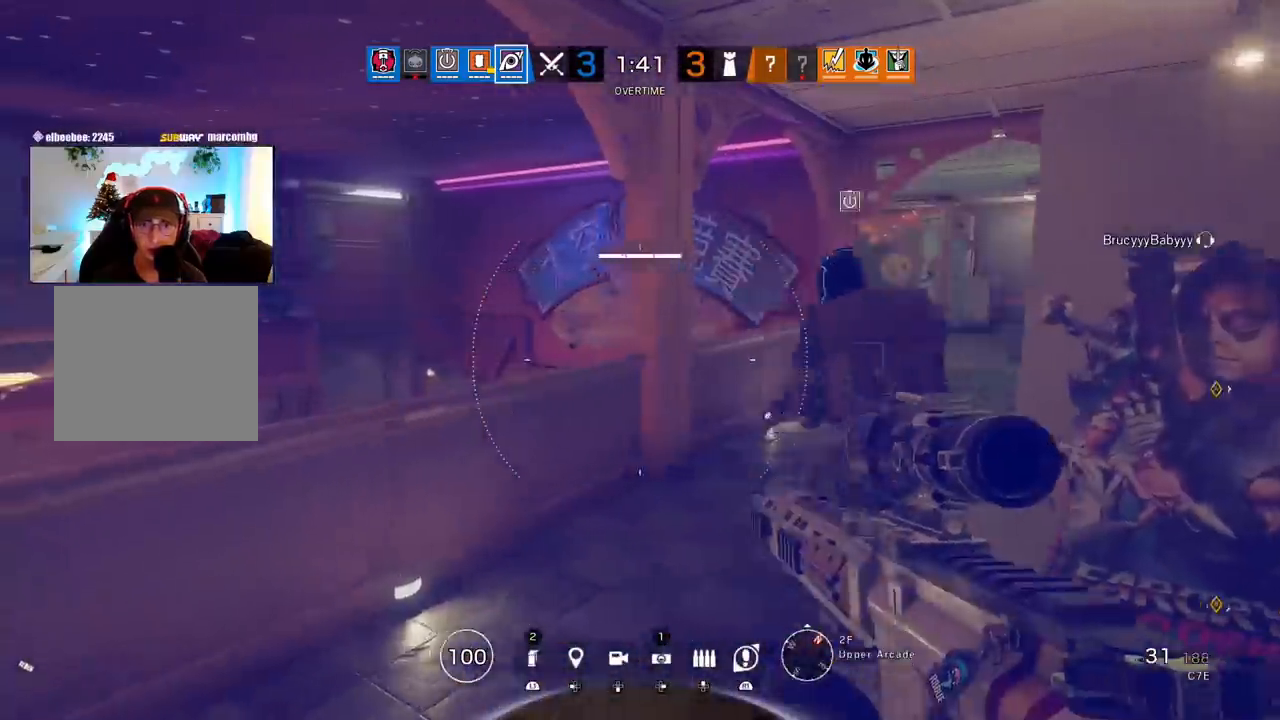
{"buttons": [], "left_stick": "up-left", "right_stick": "center", "events": []}
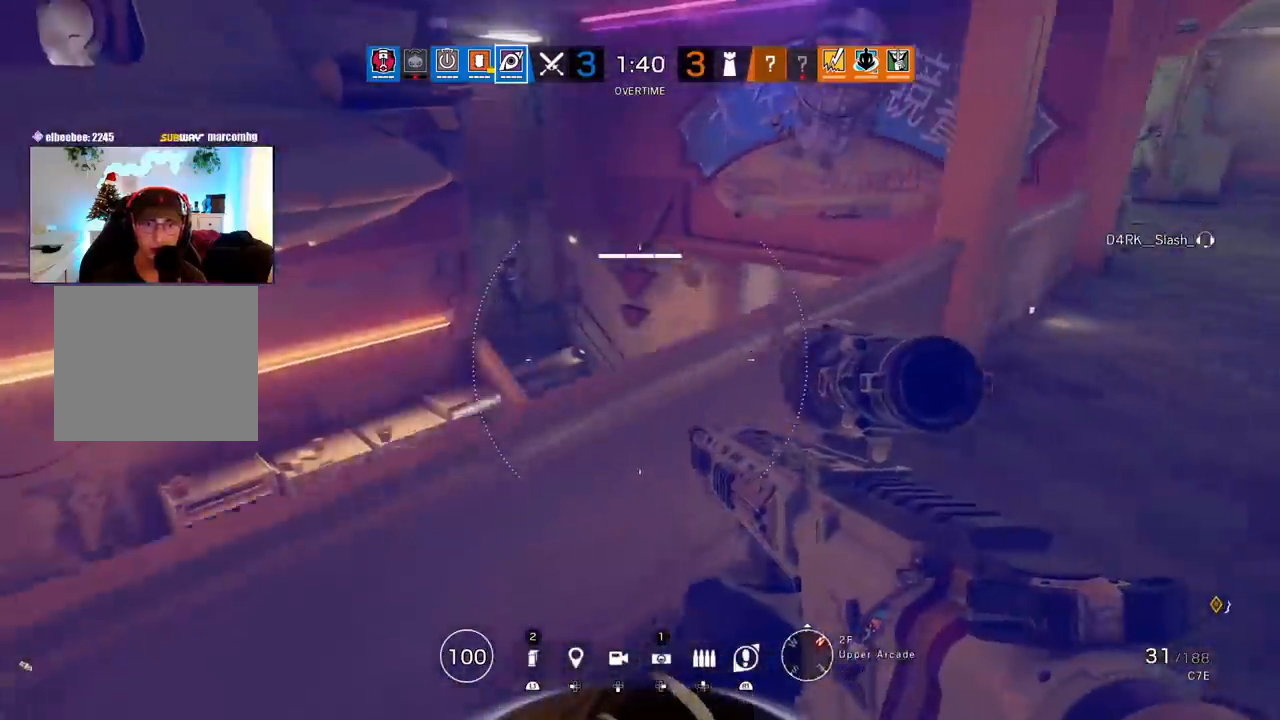
{"buttons": ["L1"], "left_stick": "down", "right_stick": "center", "events": [[17, "CIRCLE", "down"], [33, "left_stick", "center"], [100, "CIRCLE", "up"], [100, "left_stick", "up"], [250, "L1", "down"], [250, "right_stick", "up-left"], [300, "left_stick", "center"], [367, "right_stick", "center"], [417, "left_stick", "down-right"], [500, "left_stick", "down"]]}
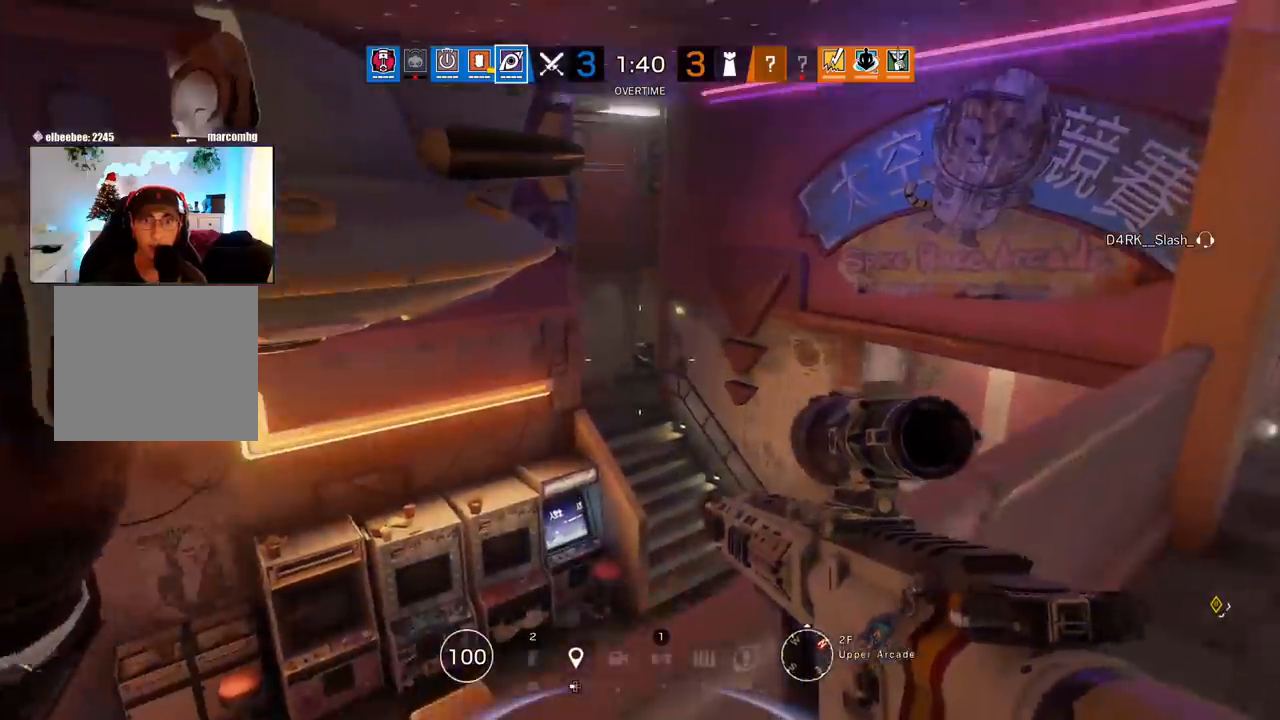
{"buttons": ["L1"], "left_stick": "left", "right_stick": "center", "events": [[200, "left_stick", "center"], [300, "left_stick", "left"]]}
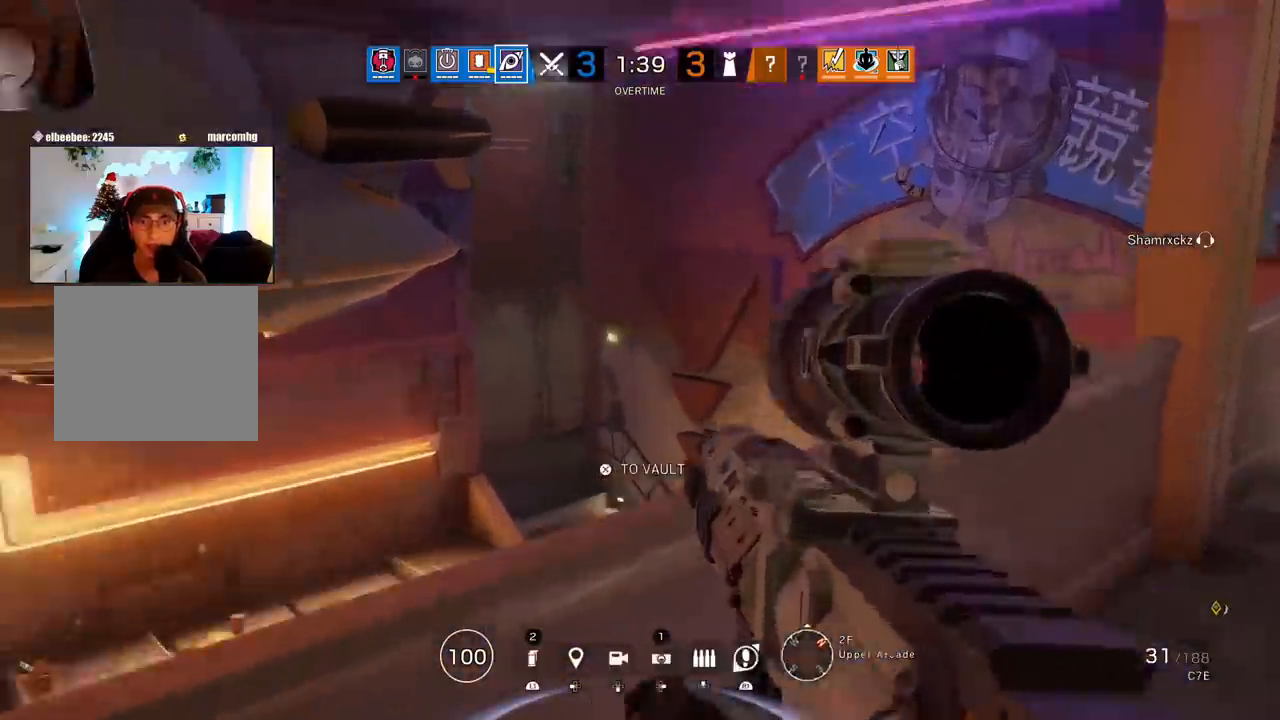
{"buttons": ["L1"], "left_stick": "center", "right_stick": "center", "events": [[33, "left_stick", "center"]]}
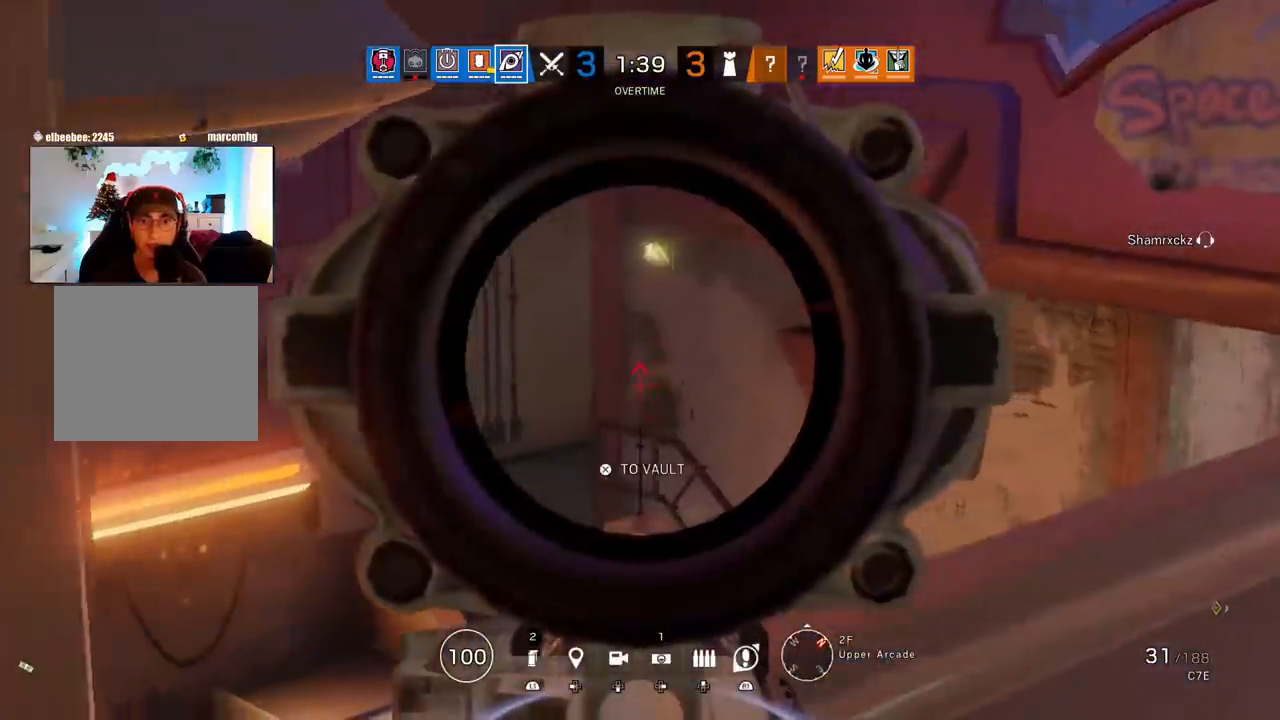
{"buttons": ["L1"], "left_stick": "center", "right_stick": "center", "events": [[300, "right_stick", "left"], [400, "right_stick", "center"]]}
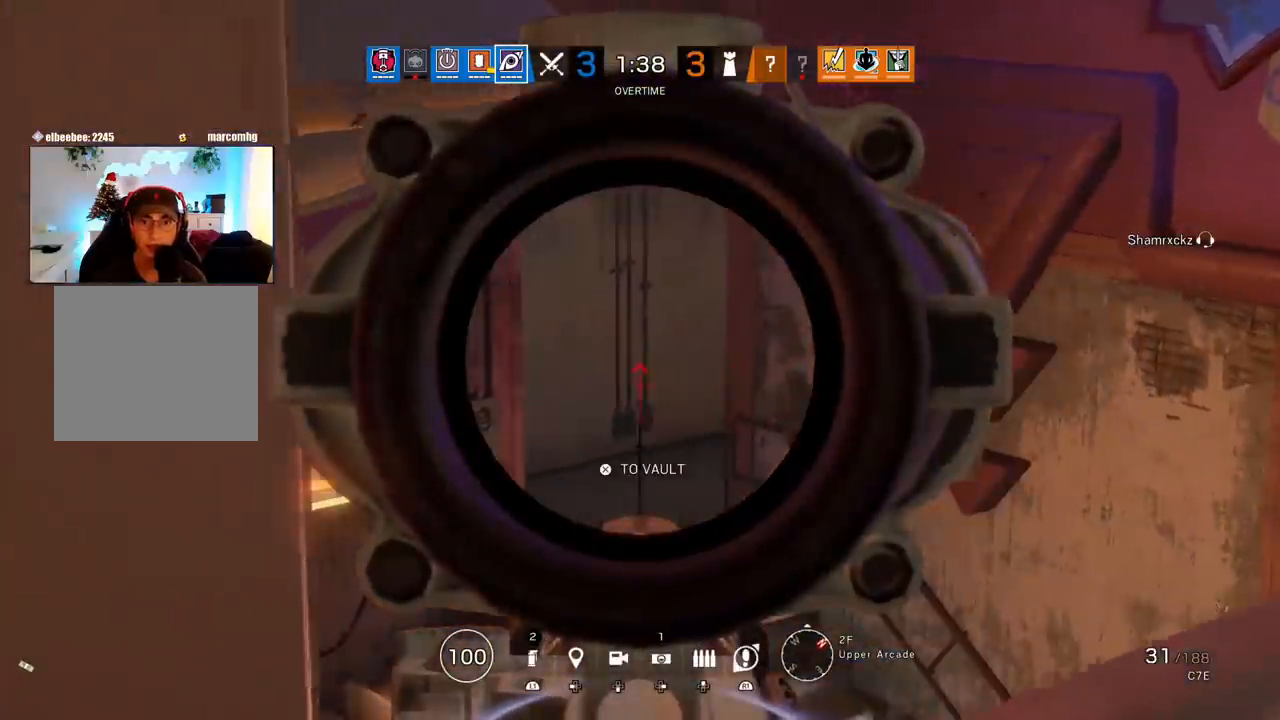
{"buttons": ["L1"], "left_stick": "center", "right_stick": "center", "events": []}
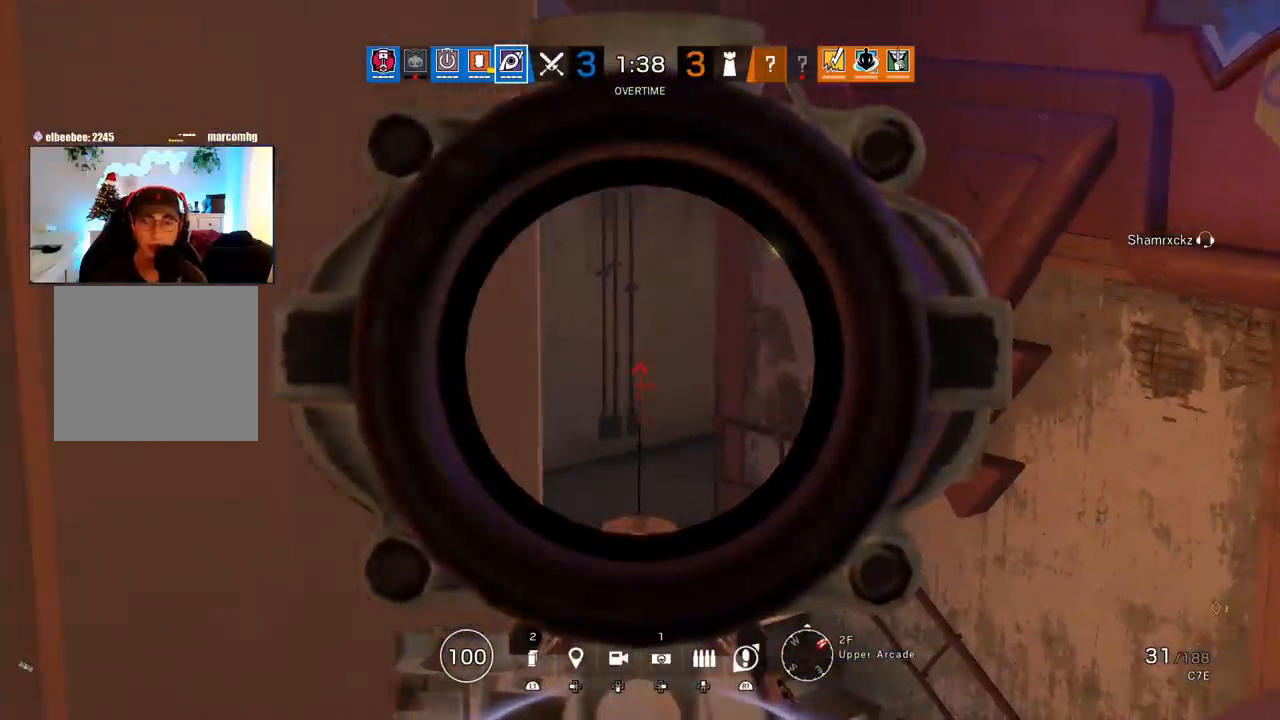
{"buttons": ["L1"], "left_stick": "center", "right_stick": "center", "events": []}
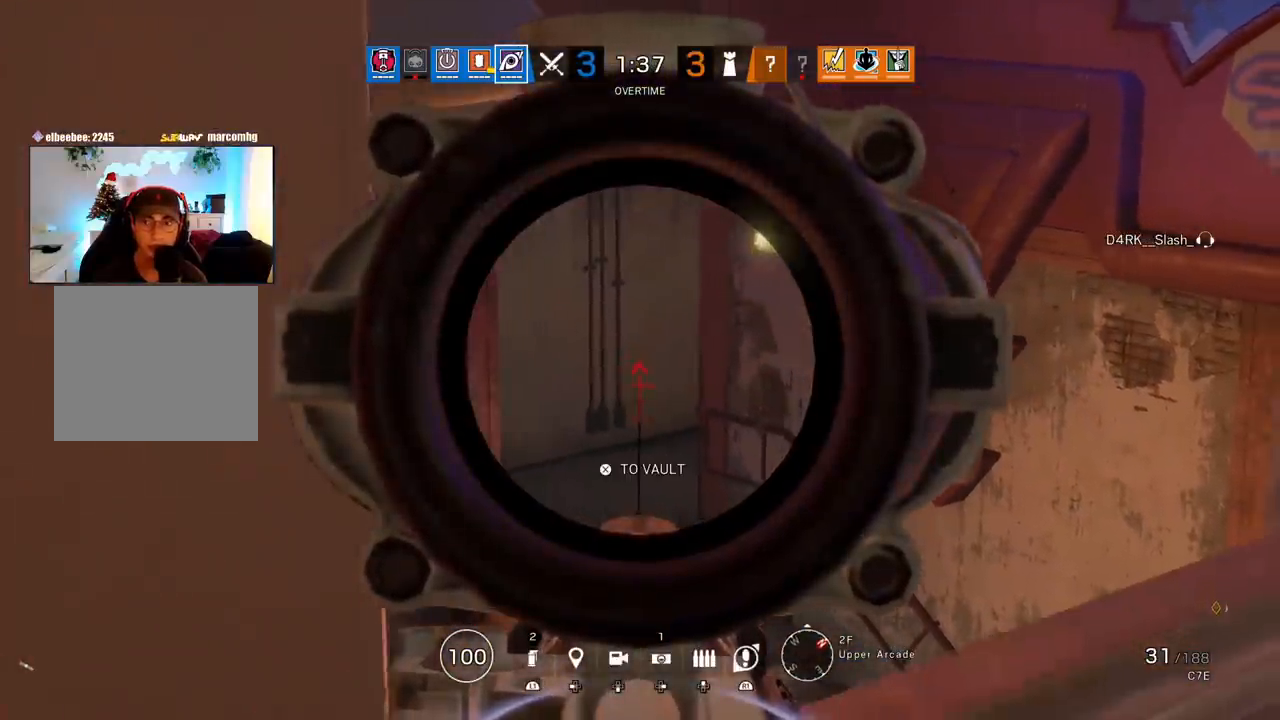
{"buttons": ["L1"], "left_stick": "center", "right_stick": "center", "events": []}
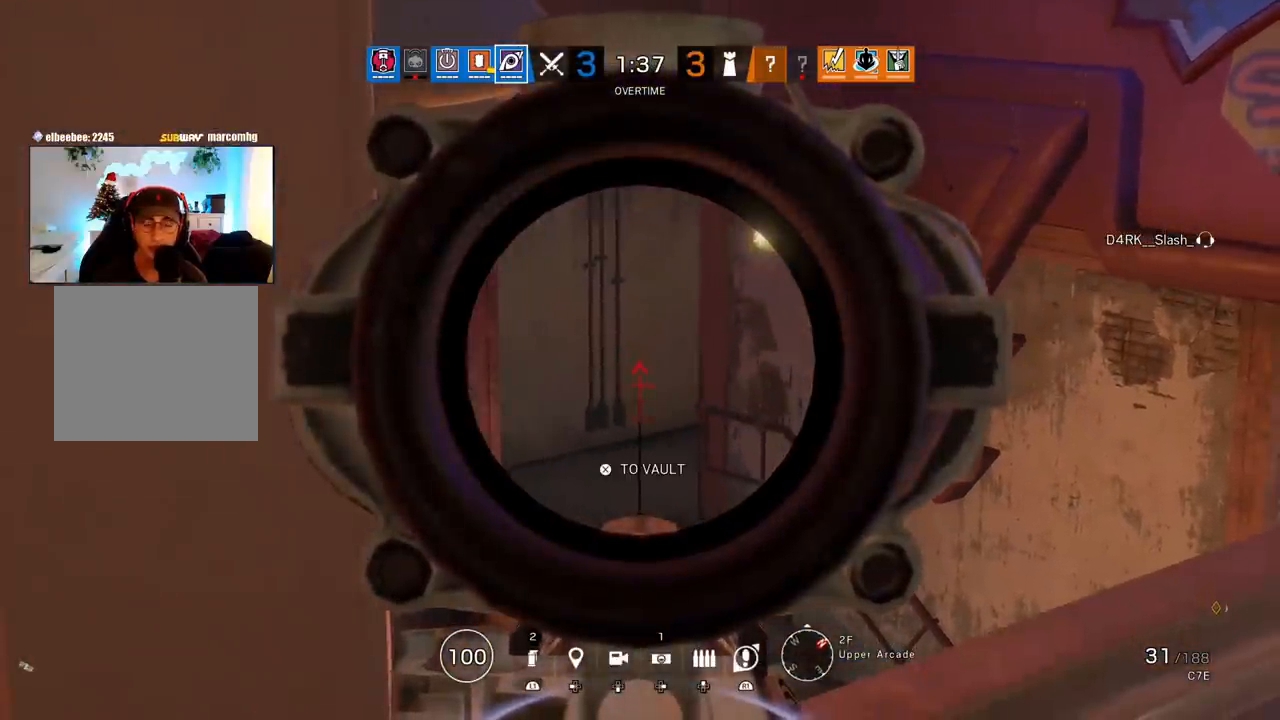
{"buttons": ["L1"], "left_stick": "center", "right_stick": "center", "events": []}
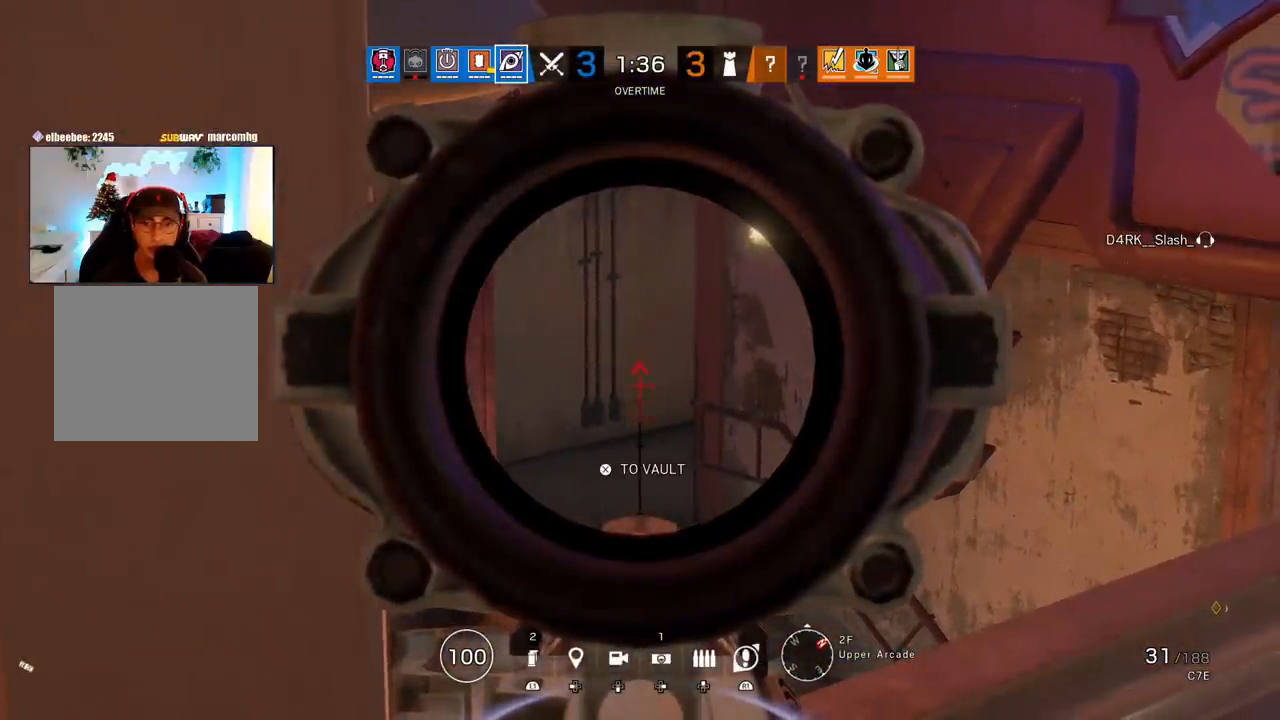
{"buttons": ["L1"], "left_stick": "down-left", "right_stick": "center", "events": [[117, "DPAD_LEFT", "down"], [200, "DPAD_LEFT", "up"], [367, "left_stick", "down-left"]]}
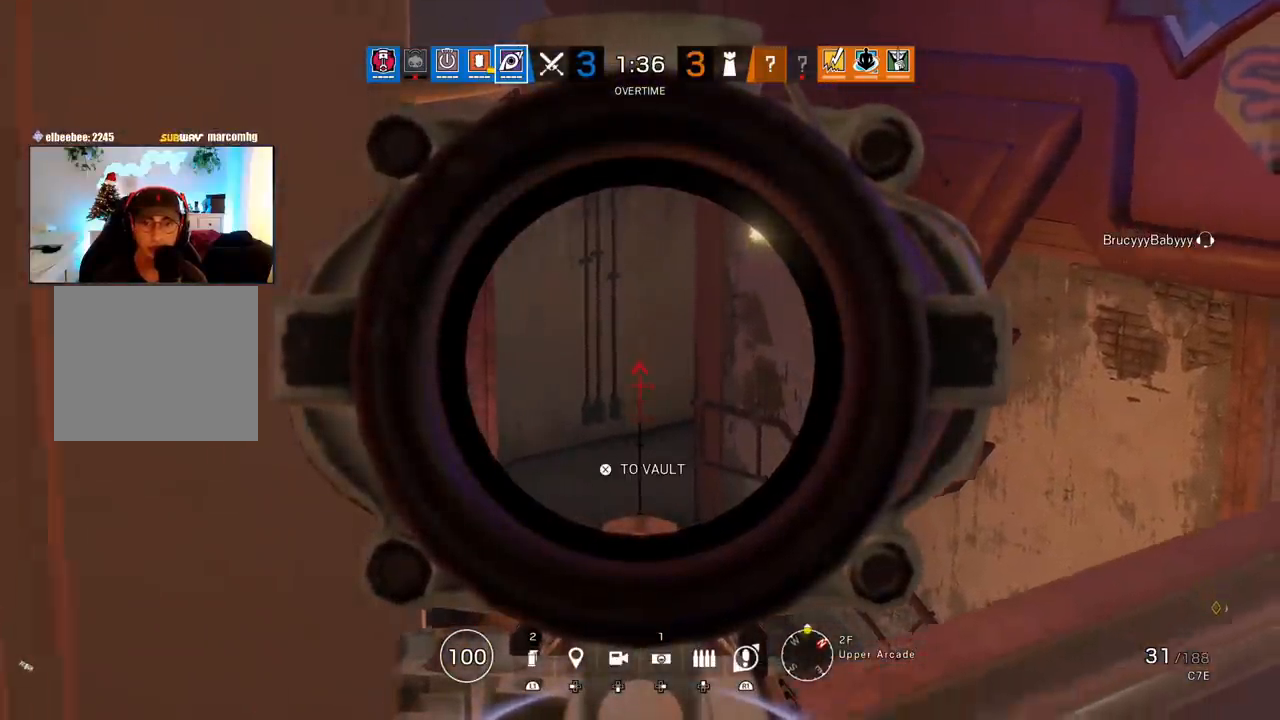
{"buttons": ["L1"], "left_stick": "down-left", "right_stick": "up-right", "events": [[217, "L3", "down"], [350, "right_stick", "up-right"], [367, "L3", "up"]]}
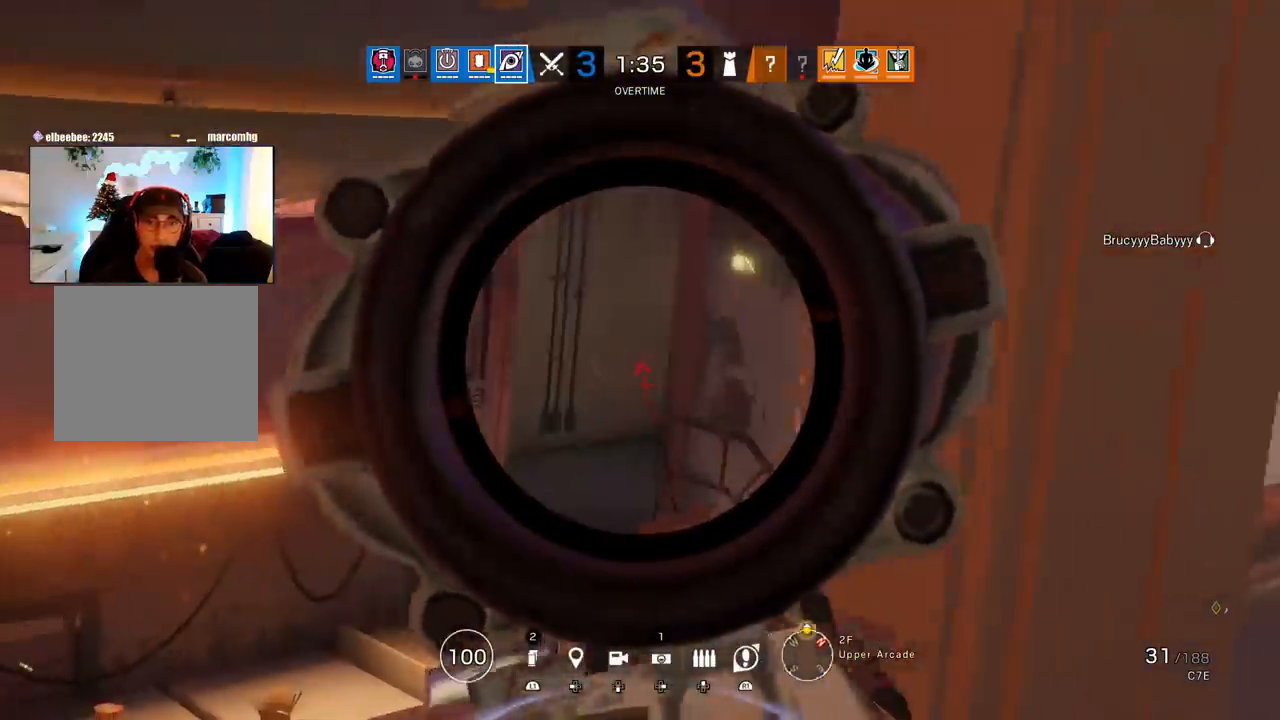
{"buttons": ["R2"], "left_stick": "down-right", "right_stick": "center", "events": [[117, "left_stick", "center"], [150, "right_stick", "center"], [333, "left_stick", "down"], [350, "L1", "up"], [367, "right_stick", "right"], [400, "R2", "down"], [400, "left_stick", "down-right"], [500, "right_stick", "center"]]}
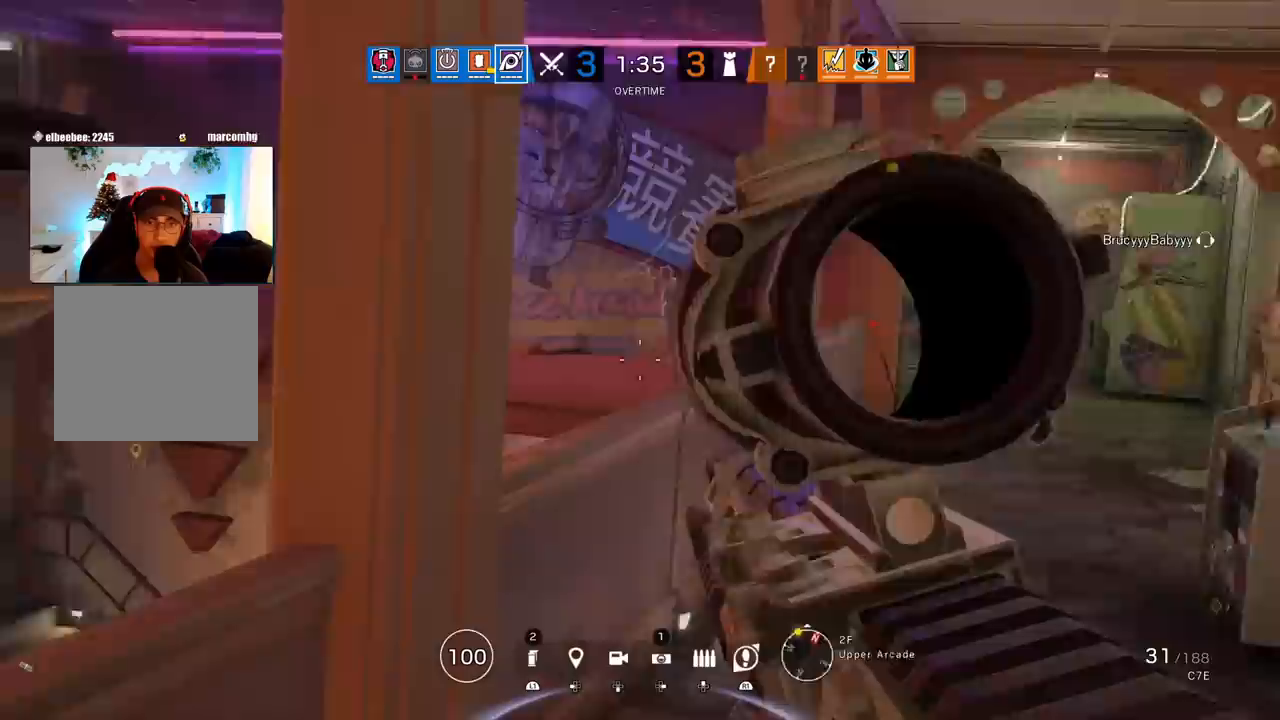
{"buttons": ["L1", "L3"], "left_stick": "left", "right_stick": "center", "events": [[17, "R2", "up"], [250, "right_stick", "left"], [317, "R2", "down"], [317, "left_stick", "left"], [350, "L1", "down"], [400, "L3", "down"], [417, "R2", "up"], [450, "right_stick", "center"]]}
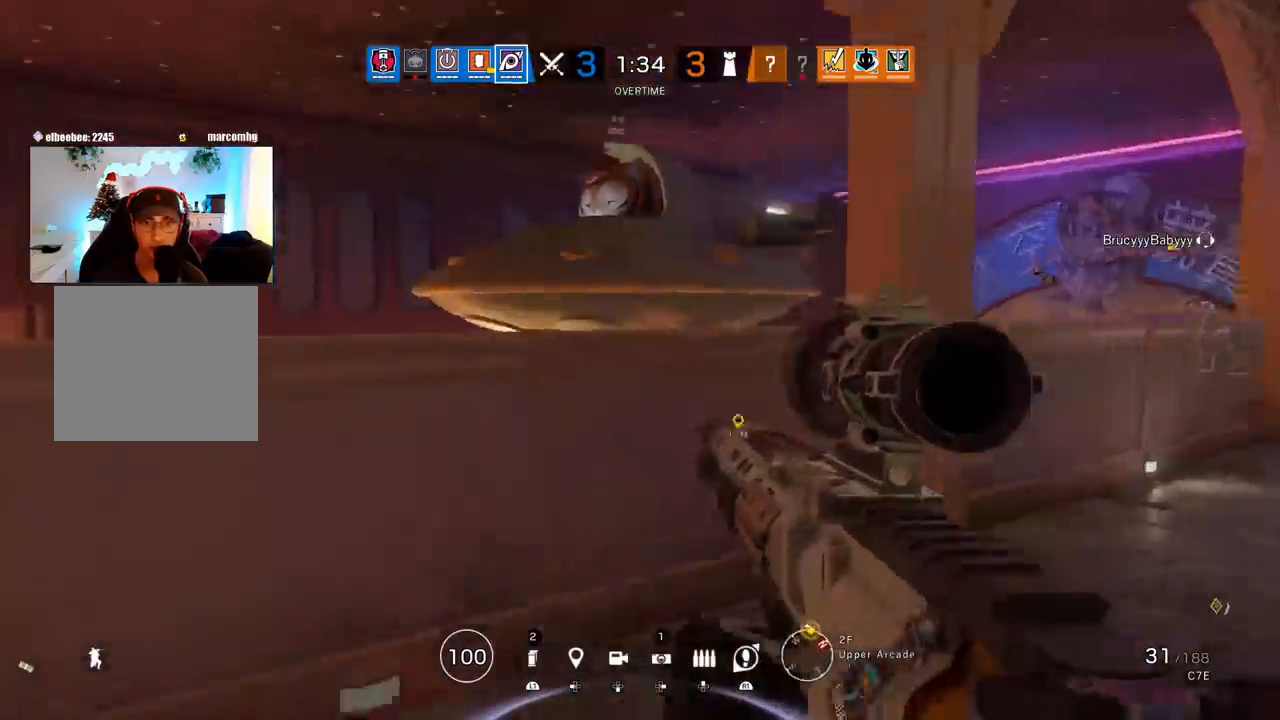
{"buttons": ["L1"], "left_stick": "center", "right_stick": "center", "events": [[50, "L3", "up"], [100, "right_stick", "down-right"], [133, "left_stick", "center"], [150, "right_stick", "right"], [200, "left_stick", "up-right"], [250, "right_stick", "down-right"], [367, "left_stick", "center"], [450, "right_stick", "center"]]}
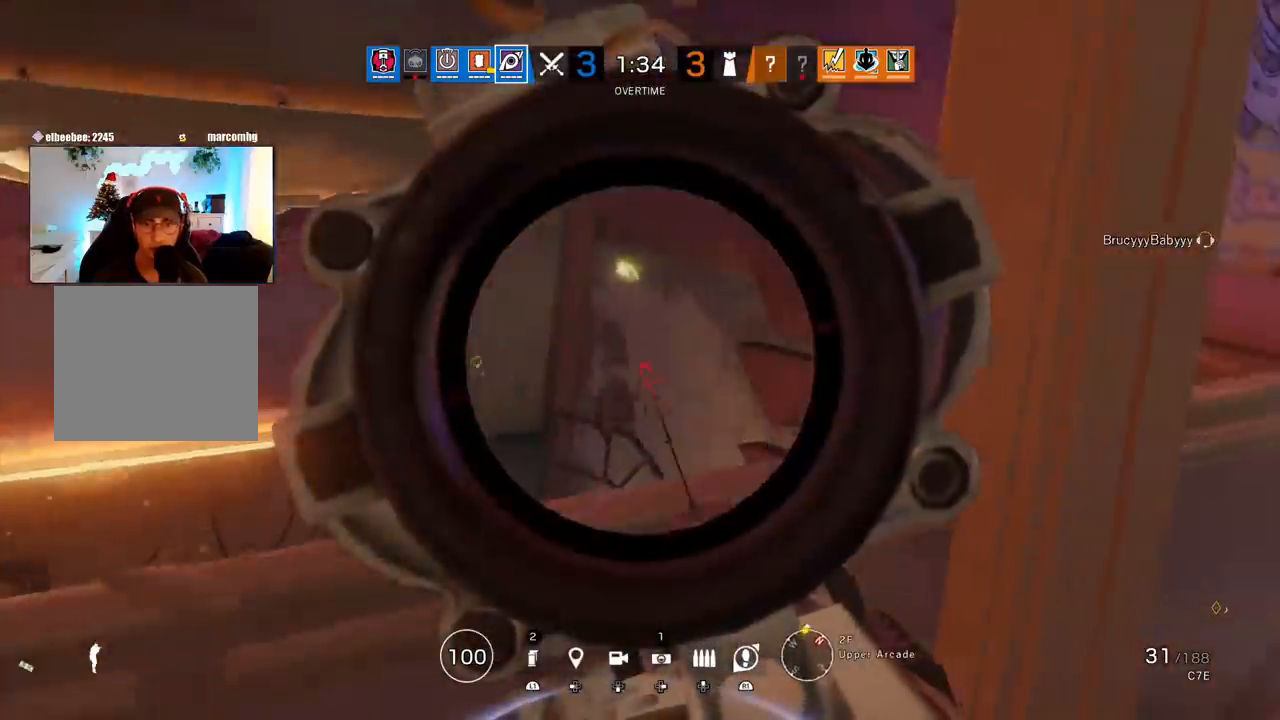
{"buttons": ["L1"], "left_stick": "center", "right_stick": "center", "events": [[67, "right_stick", "left"], [150, "left_stick", "up-right"], [183, "right_stick", "center"], [250, "left_stick", "center"]]}
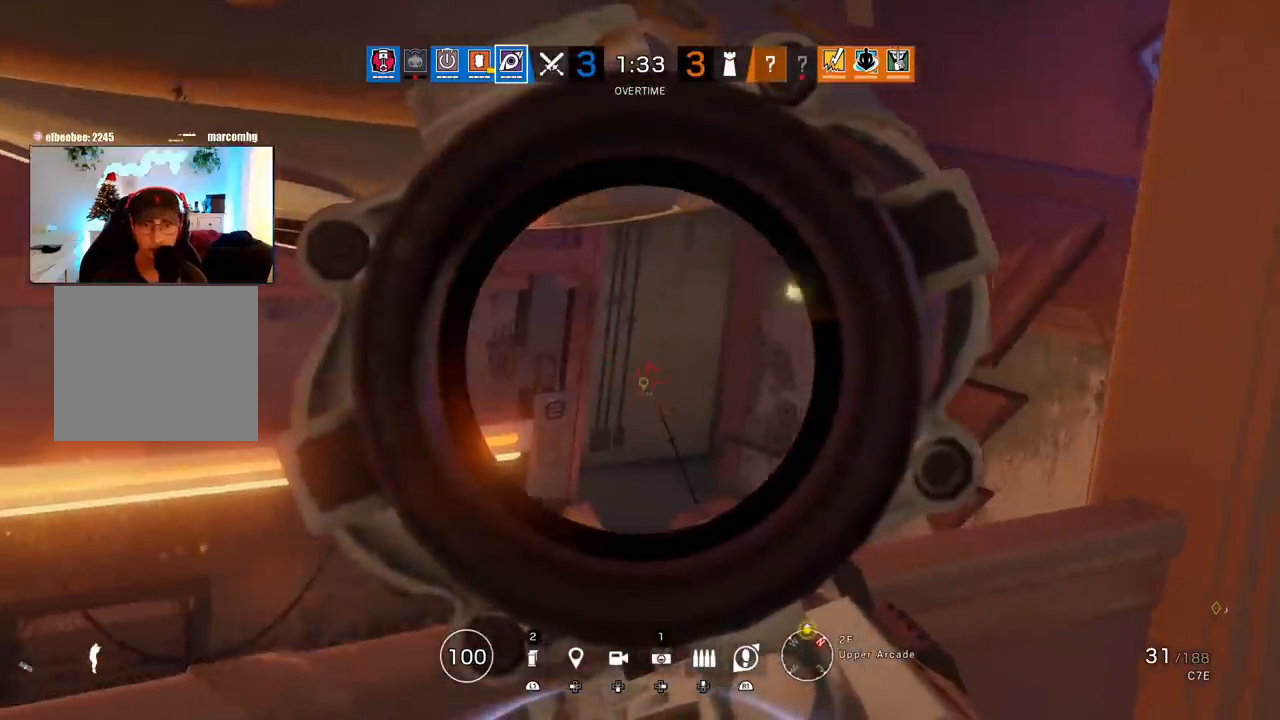
{"buttons": ["L1"], "left_stick": "center", "right_stick": "center", "events": []}
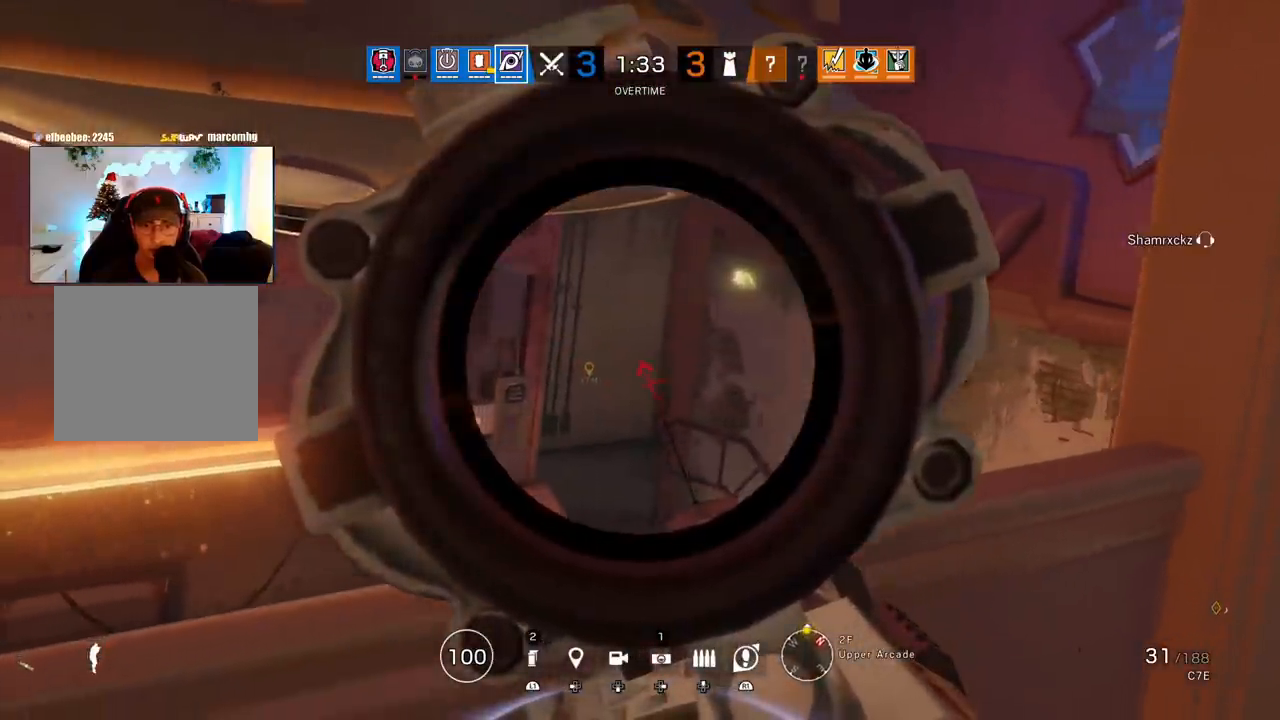
{"buttons": ["L1"], "left_stick": "center", "right_stick": "center", "events": []}
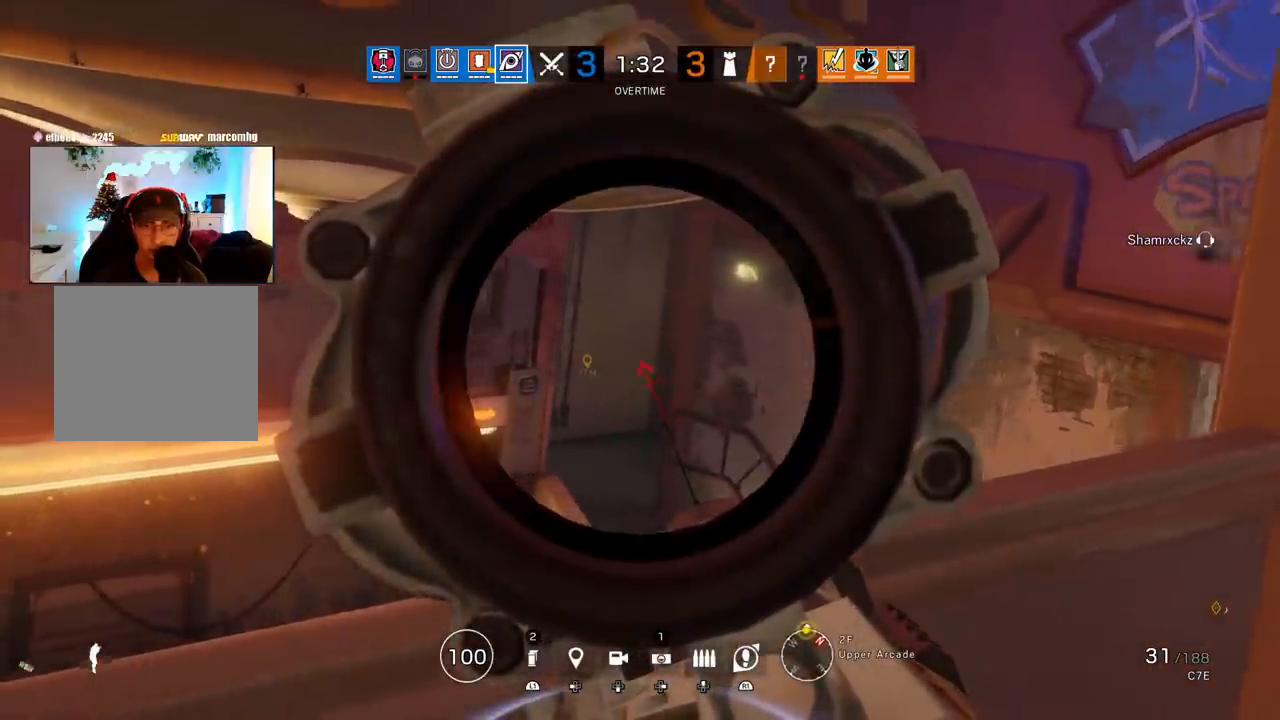
{"buttons": ["L1"], "left_stick": "center", "right_stick": "center", "events": []}
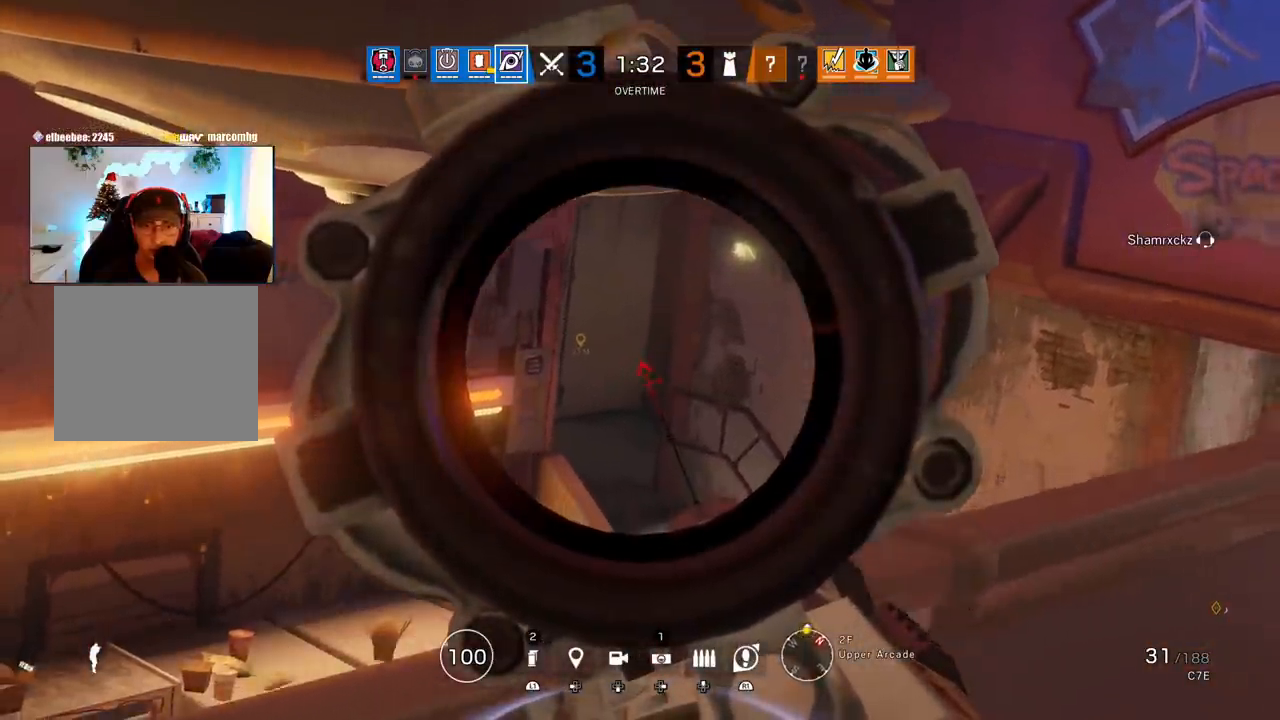
{"buttons": ["L1"], "left_stick": "center", "right_stick": "center", "events": []}
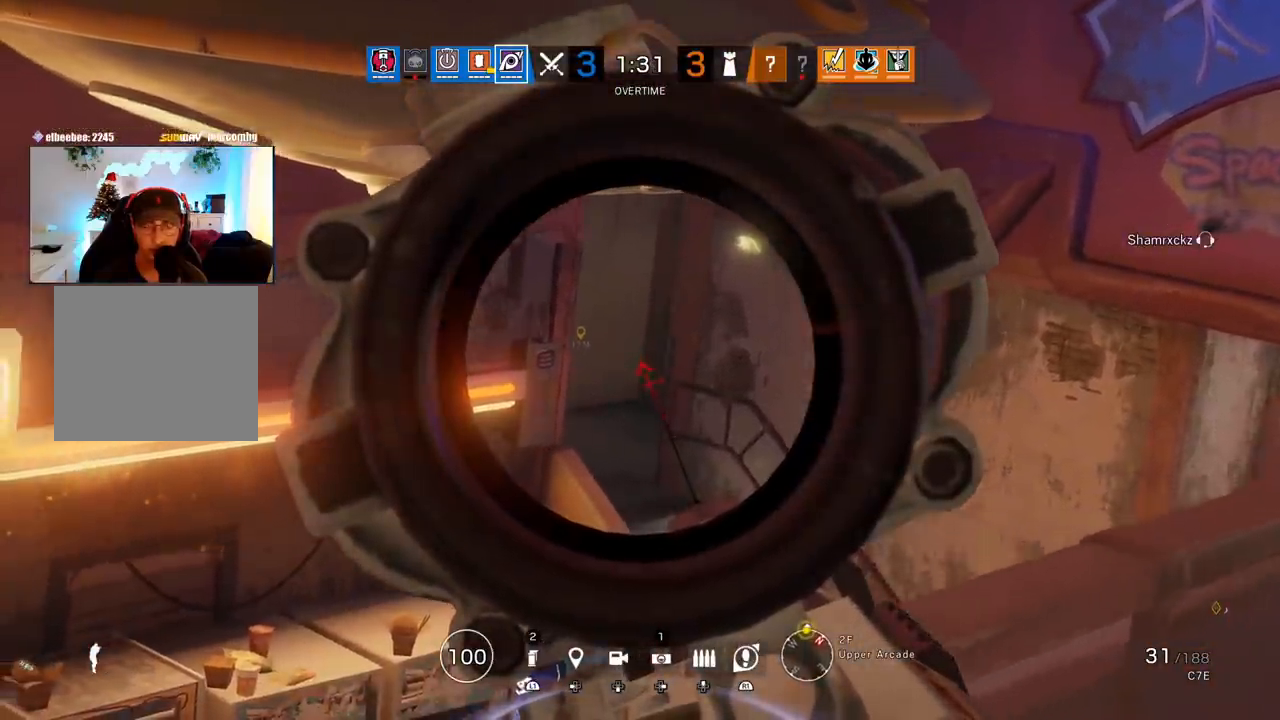
{"buttons": ["L1"], "left_stick": "center", "right_stick": "center", "events": []}
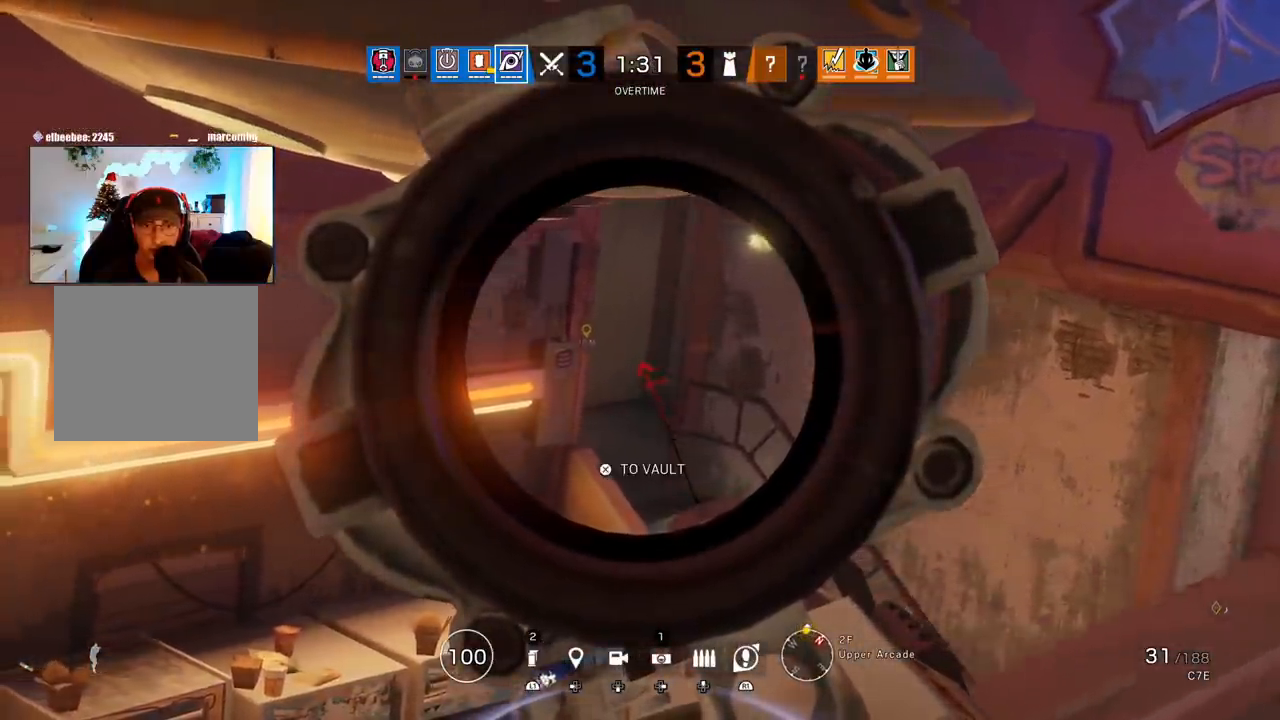
{"buttons": ["L1"], "left_stick": "center", "right_stick": "center", "events": []}
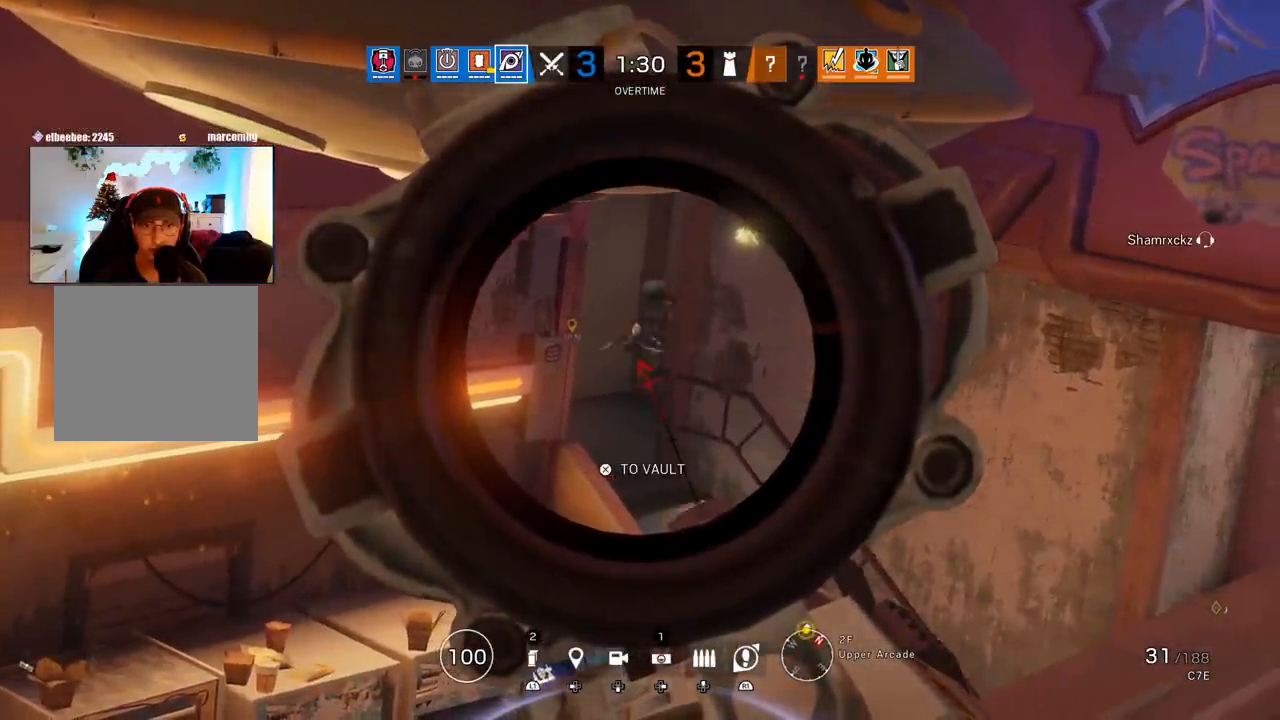
{"buttons": ["L1", "R1", "R3"], "left_stick": "up-right", "right_stick": "center", "events": [[217, "R1", "down"], [217, "right_stick", "left"], [250, "left_stick", "right"], [367, "R3", "down"], [367, "right_stick", "down"], [417, "left_stick", "up-right"], [500, "right_stick", "center"]]}
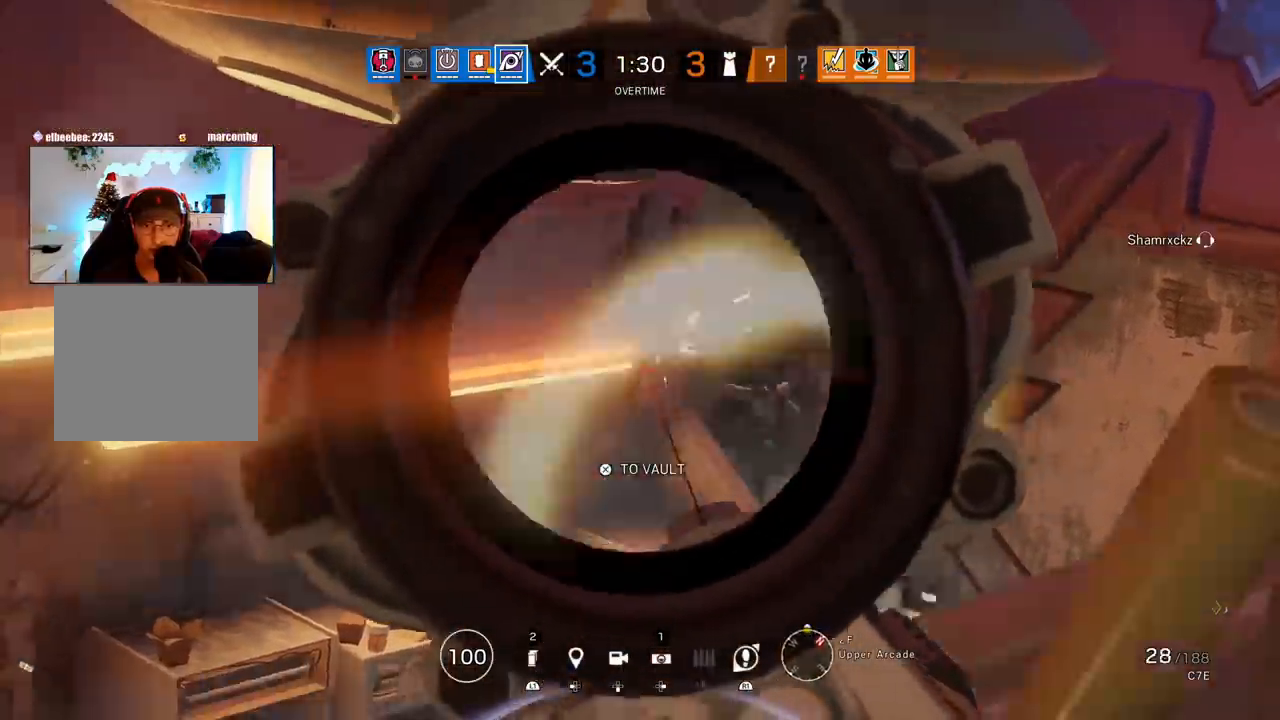
{"buttons": ["L1", "R1", "R3"], "left_stick": "up-right", "right_stick": "left", "events": [[17, "left_stick", "up"], [100, "L3", "down"], [100, "right_stick", "down-right"], [200, "L3", "up"], [217, "left_stick", "up-left"], [217, "right_stick", "down"], [267, "L3", "down"], [333, "right_stick", "center"], [450, "L3", "up"], [450, "left_stick", "up-right"], [450, "right_stick", "left"]]}